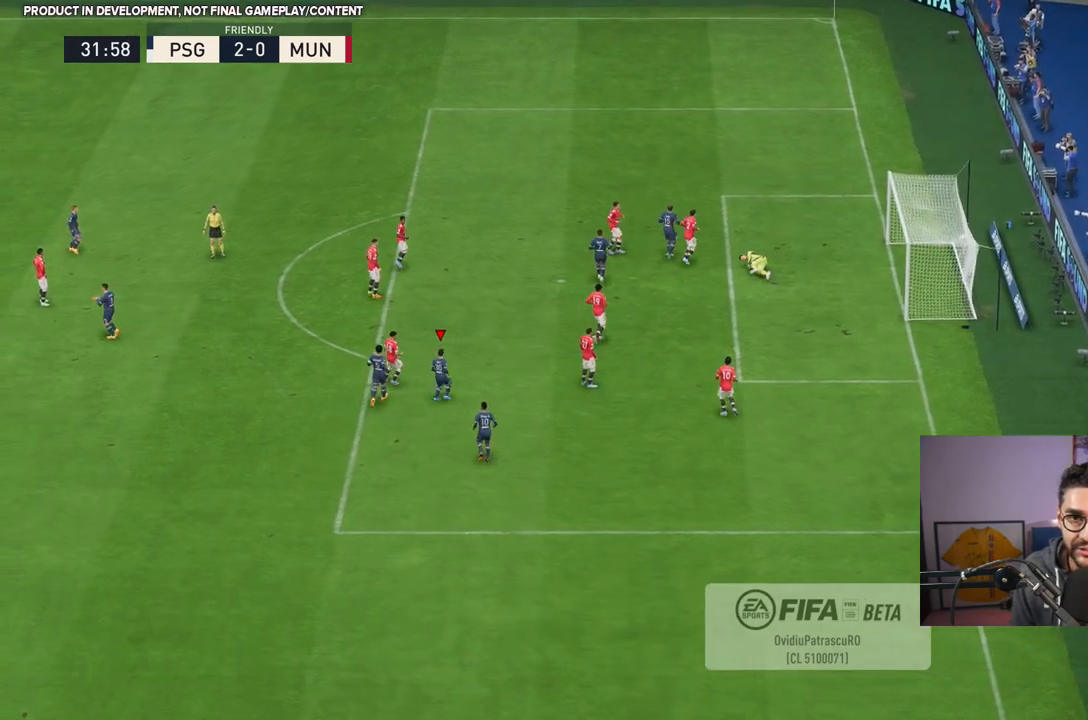
Gameplay with a controller (PlayStation layout); each line is a JSON object with the inputs held at the frame after it. "events" lists button and stick changes between this image and that frame as [ms after this image, input, new state], when the widget could be followed in between. Not read: L2 L3 R3.
{"buttons": [], "left_stick": "center", "right_stick": "center", "events": [[100, "R1", "down"], [183, "R1", "up"], [233, "left_stick", "center"]]}
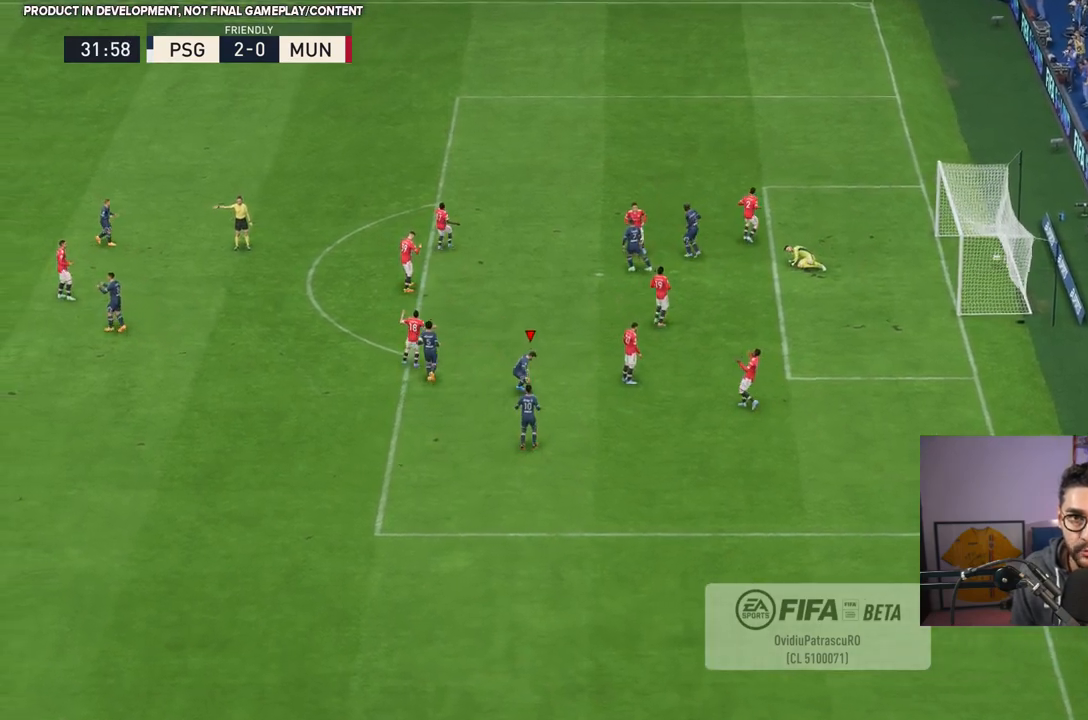
{"buttons": [], "left_stick": "center", "right_stick": "center", "events": []}
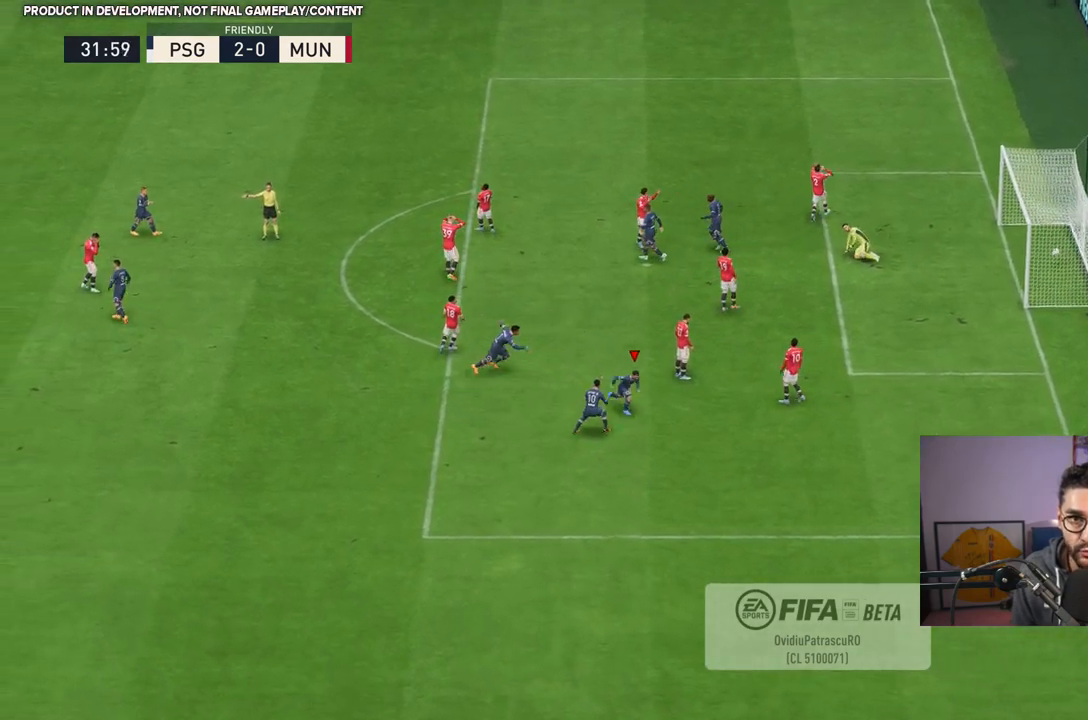
{"buttons": [], "left_stick": "center", "right_stick": "center", "events": []}
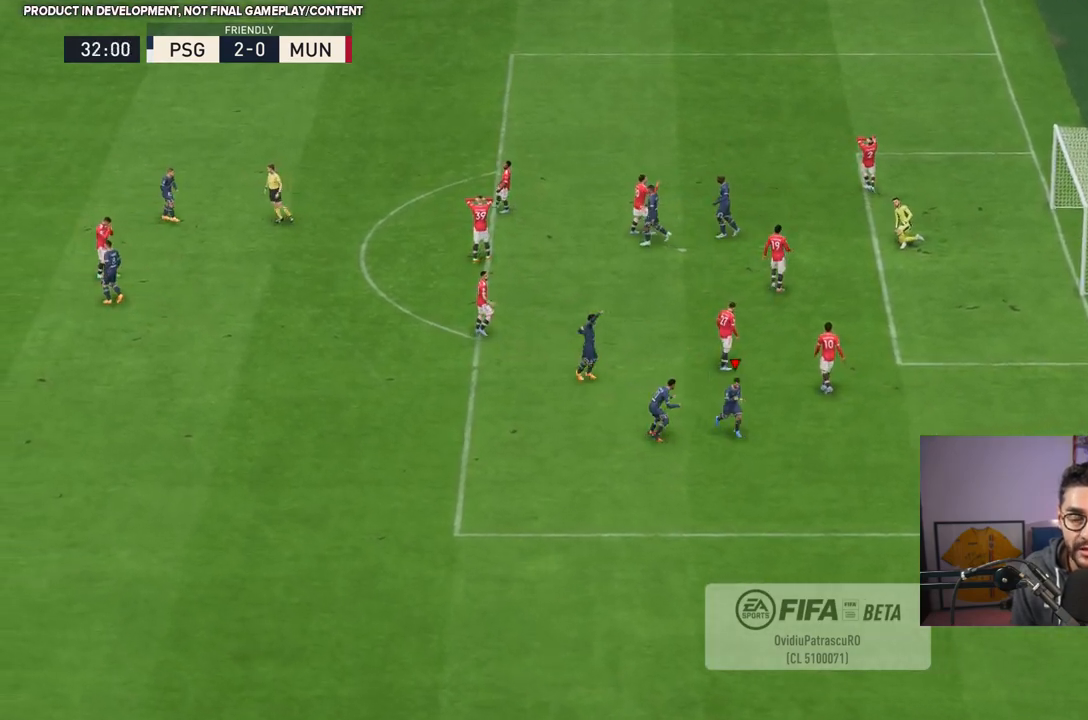
{"buttons": [], "left_stick": "center", "right_stick": "center", "events": []}
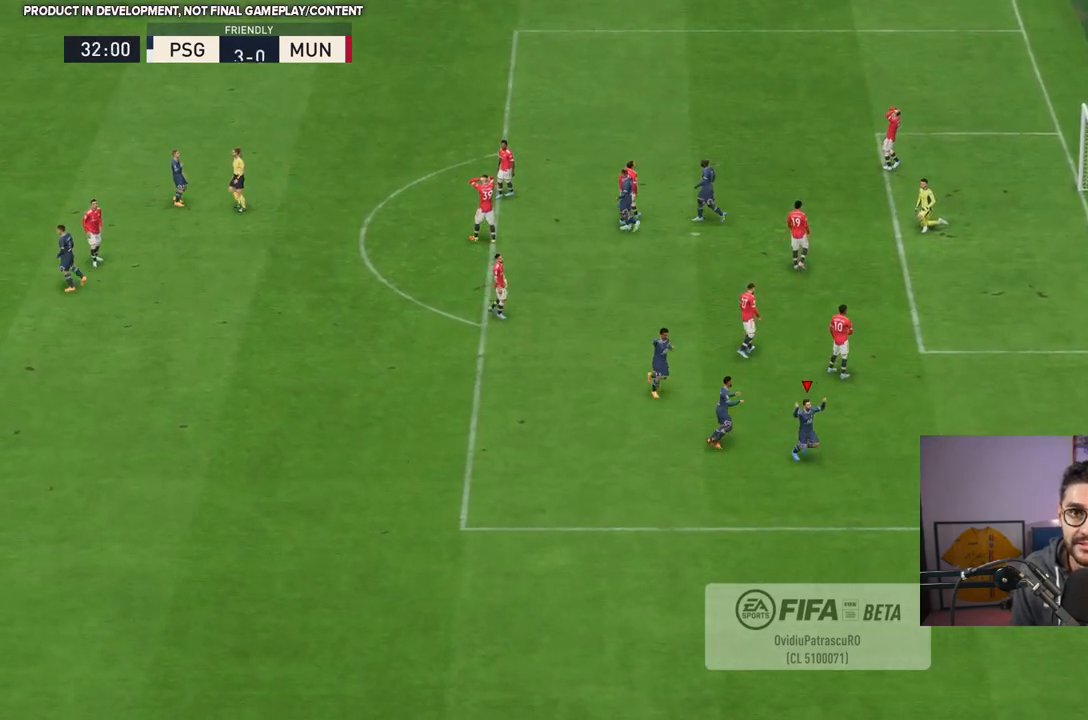
{"buttons": [], "left_stick": "center", "right_stick": "center", "events": []}
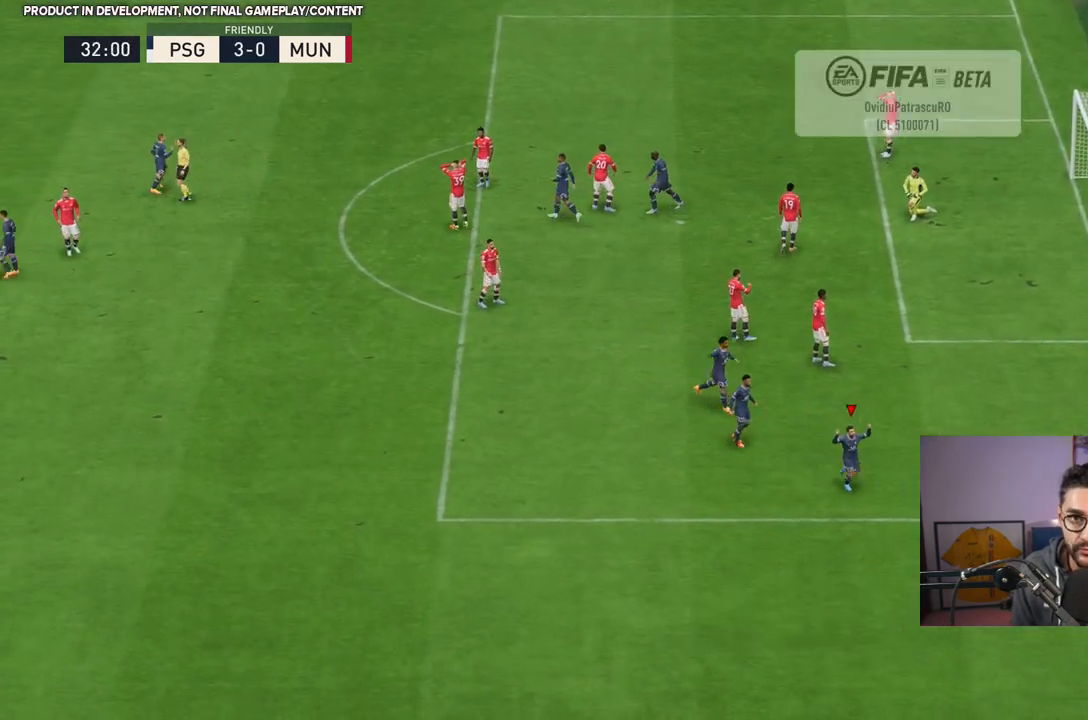
{"buttons": [], "left_stick": "center", "right_stick": "center", "events": []}
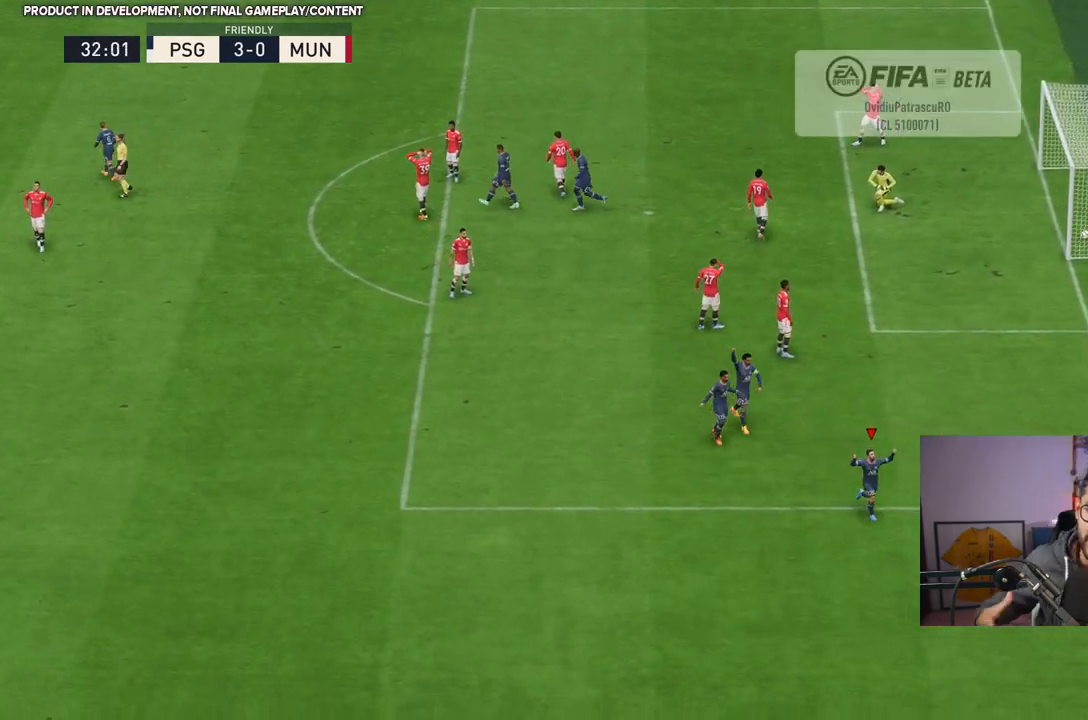
{"buttons": [], "left_stick": "left", "right_stick": "center", "events": [[100, "left_stick", "down"], [217, "left_stick", "down-left"], [317, "left_stick", "left"]]}
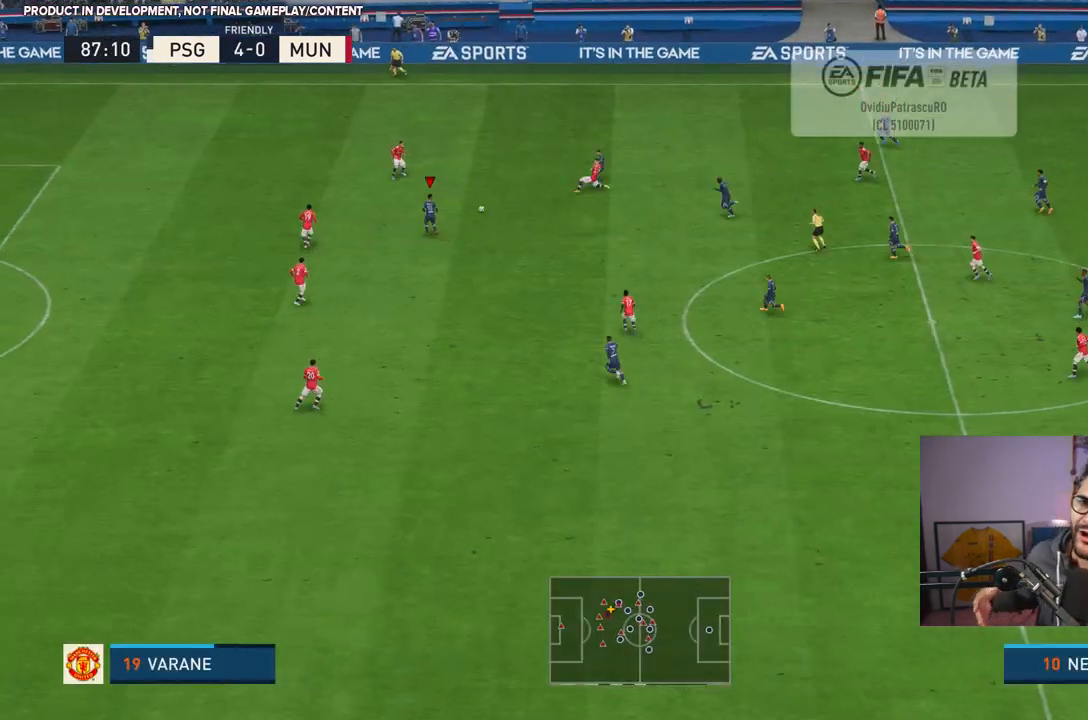
{"buttons": [], "left_stick": "left", "right_stick": "left", "events": [[450, "right_stick", "left"]]}
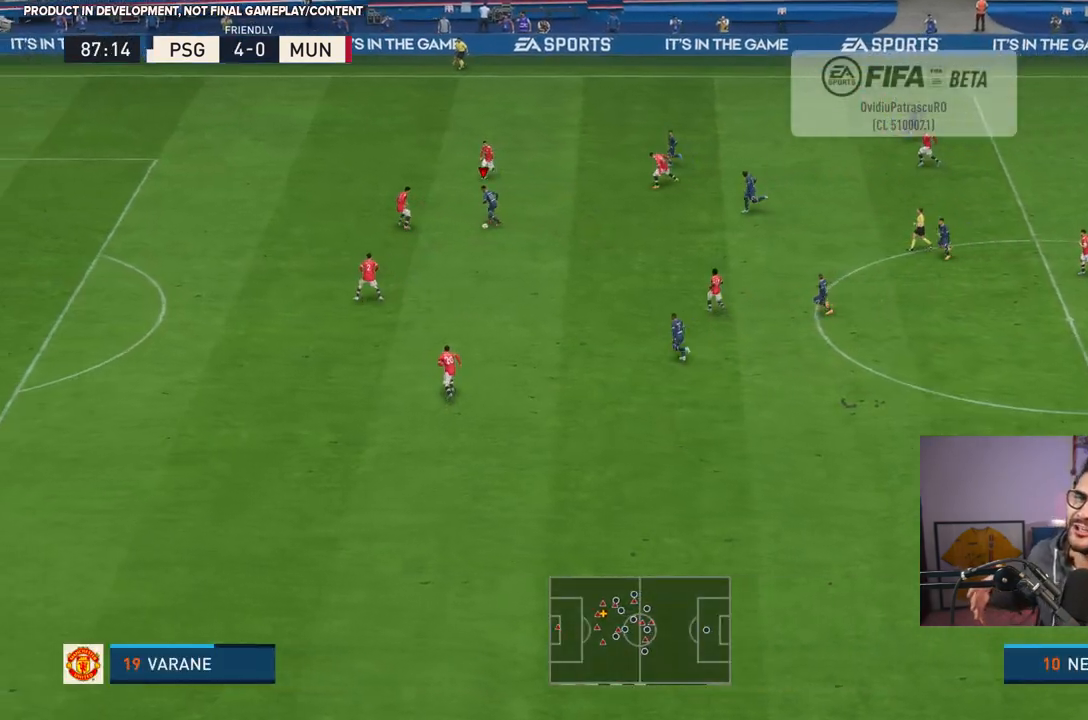
{"buttons": [], "left_stick": "left", "right_stick": "center", "events": [[67, "right_stick", "down-right"], [133, "right_stick", "center"]]}
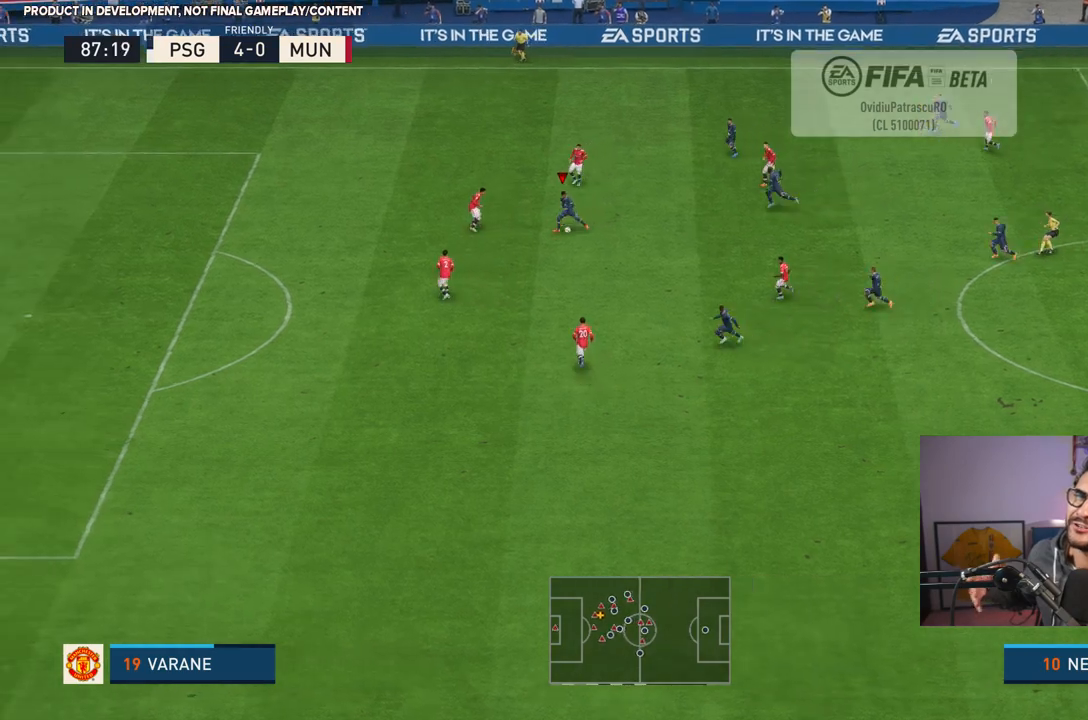
{"buttons": [], "left_stick": "down-left", "right_stick": "center", "events": [[383, "left_stick", "down-left"]]}
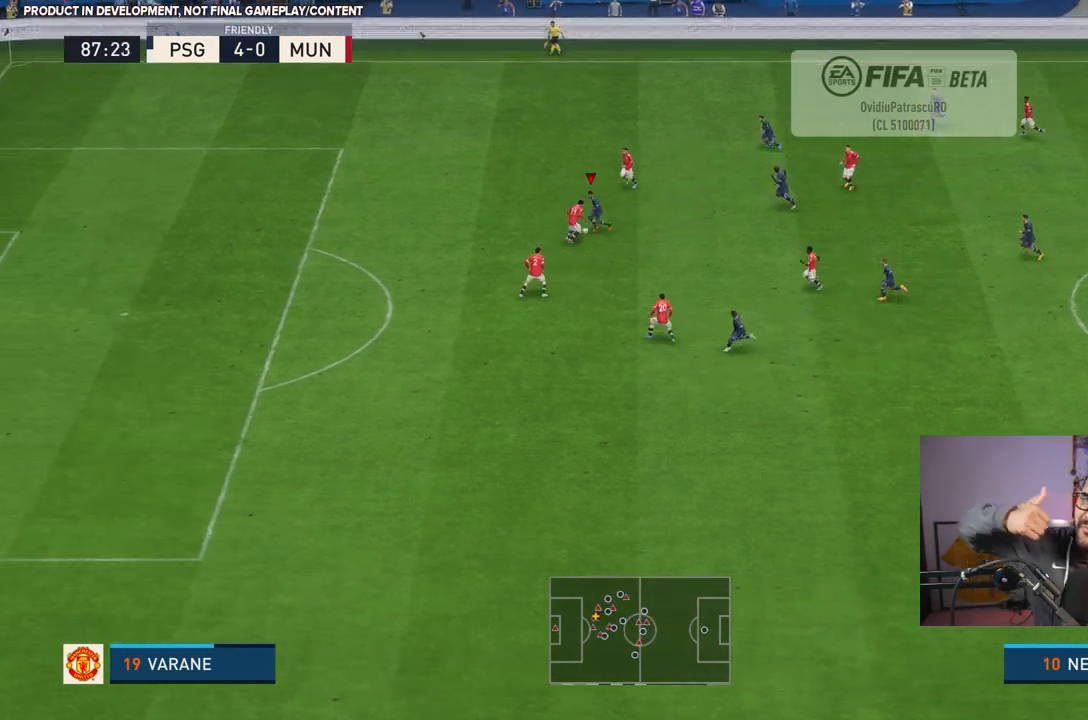
{"buttons": ["R2"], "left_stick": "down-left", "right_stick": "center", "events": [[117, "left_stick", "up"], [250, "left_stick", "up-left"], [417, "left_stick", "down-left"], [467, "R2", "down"]]}
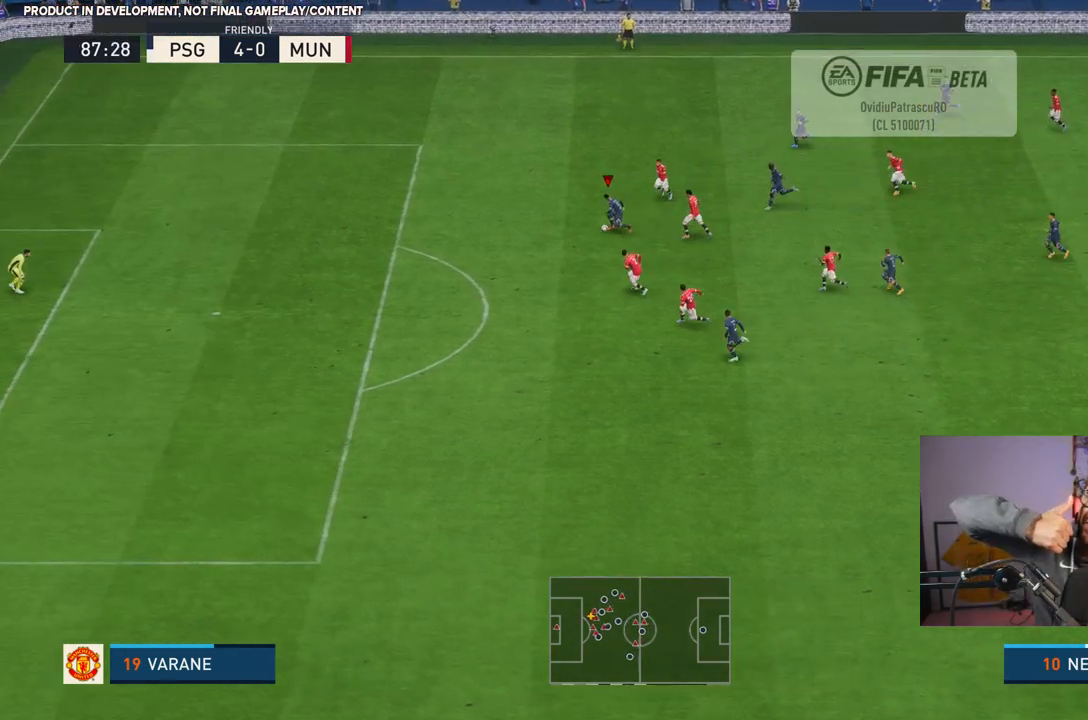
{"buttons": ["R2"], "left_stick": "down-left", "right_stick": "center", "events": []}
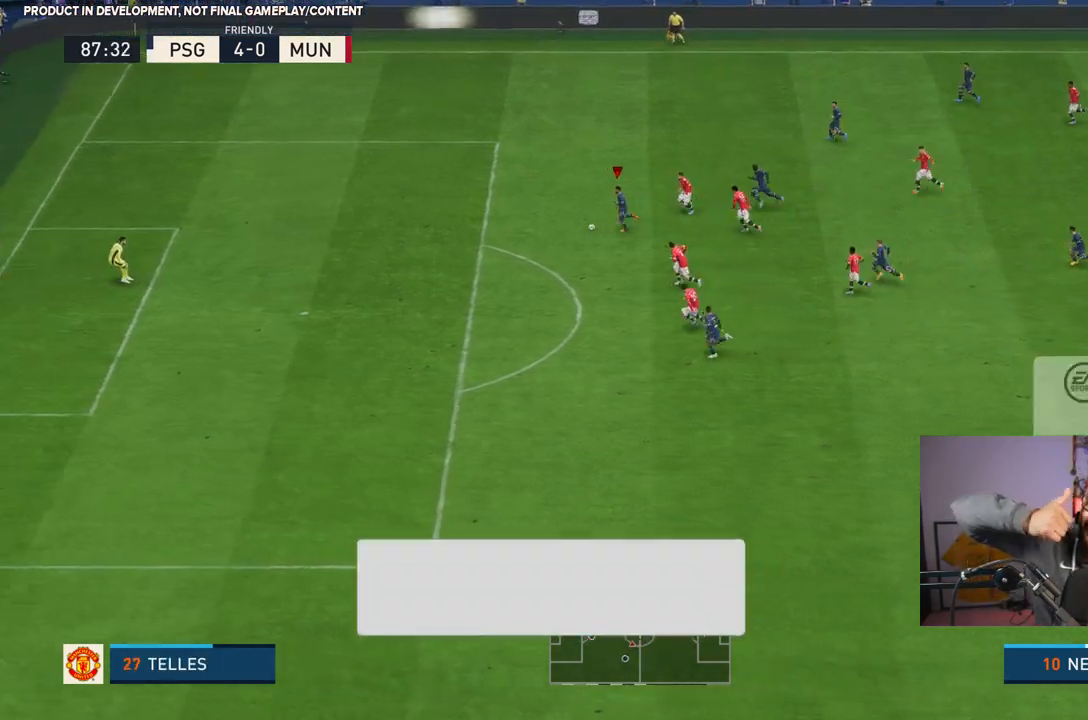
{"buttons": [], "left_stick": "down-left", "right_stick": "center", "events": [[150, "R2", "up"]]}
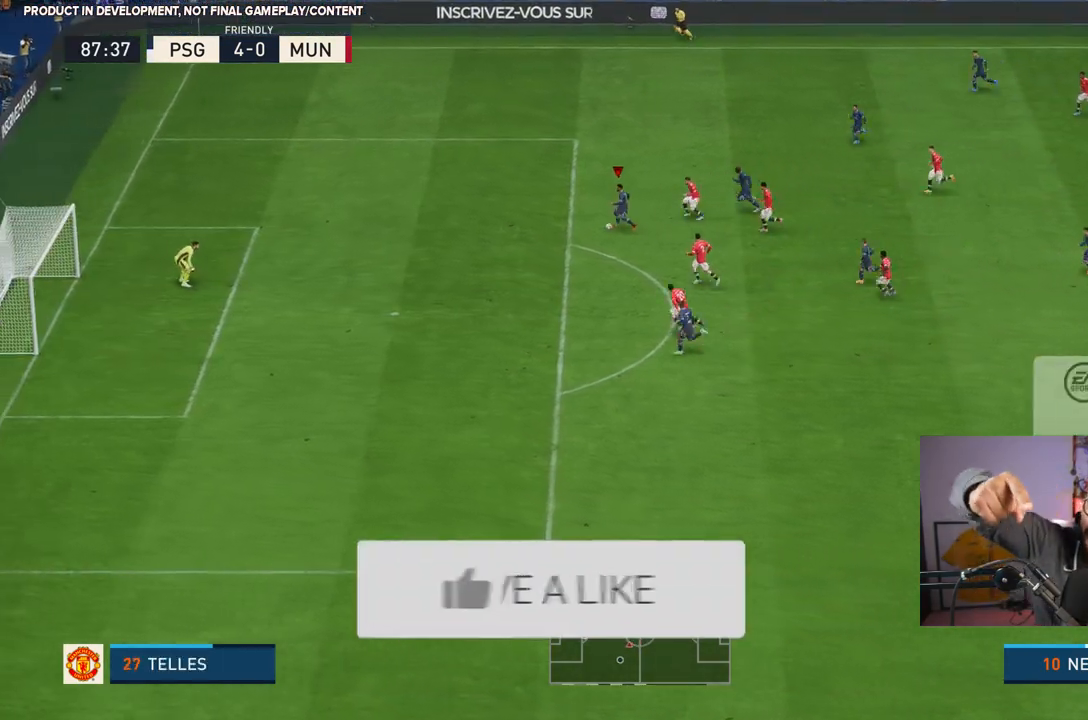
{"buttons": [], "left_stick": "down", "right_stick": "center", "events": [[117, "CIRCLE", "down"], [217, "left_stick", "down"], [350, "CIRCLE", "up"]]}
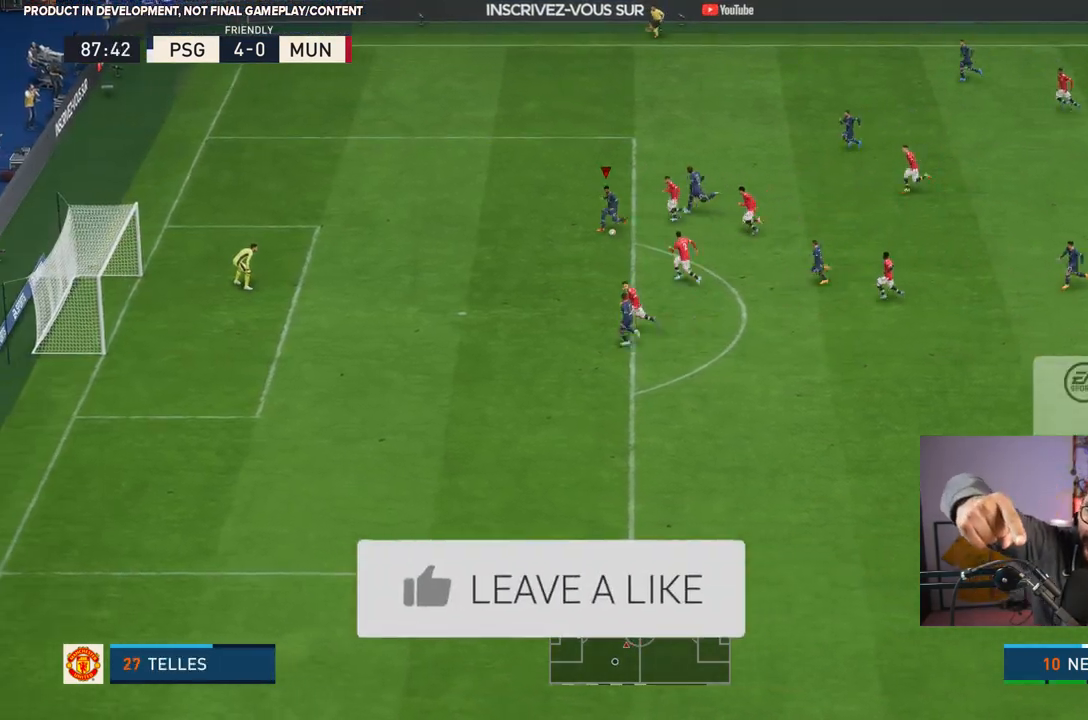
{"buttons": [], "left_stick": "down", "right_stick": "center", "events": []}